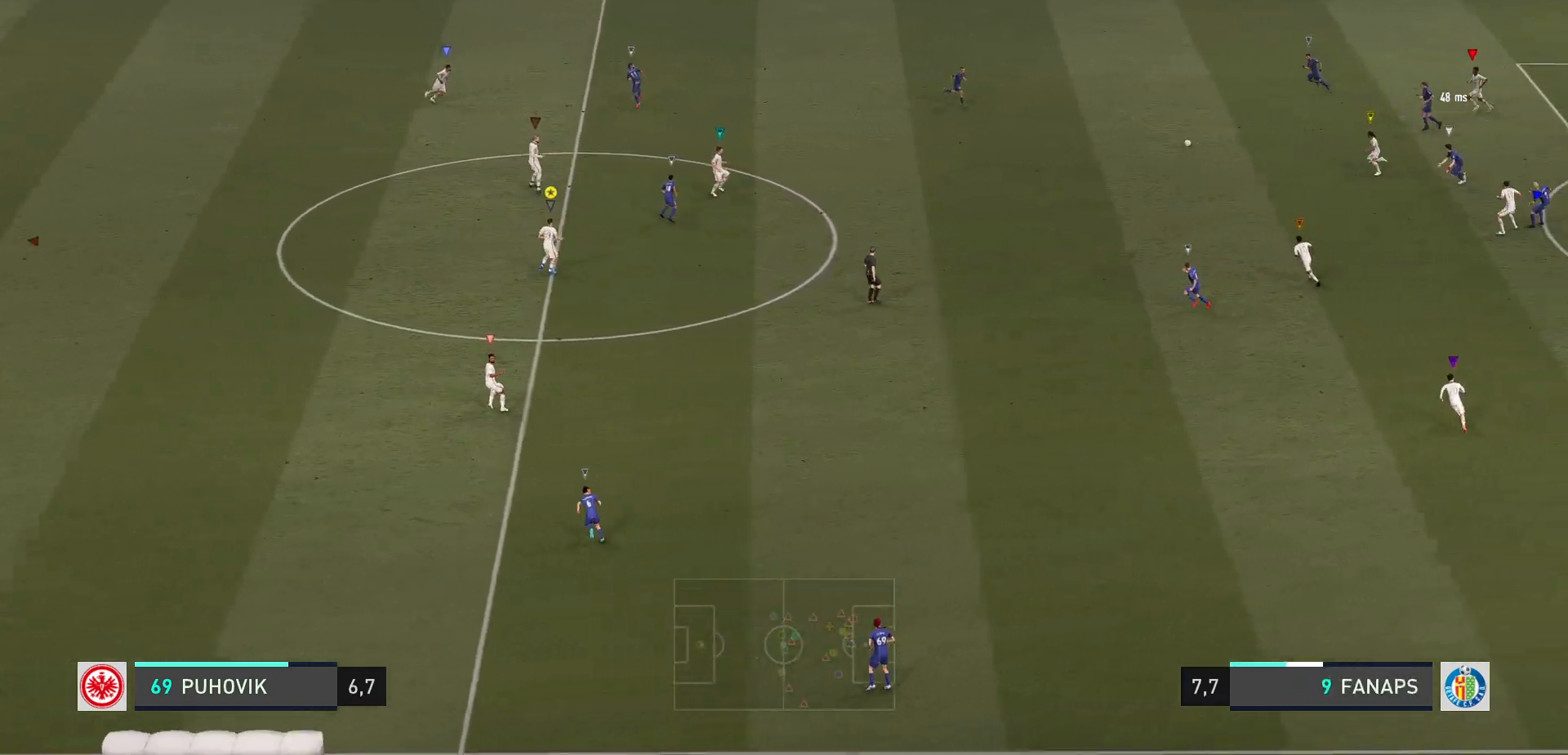
Gameplay with a controller (Xbox layout); each line is a JSON object with the inputs held at the frame after it (dt_ms = milliseconds from this image to that frame). "events" lists button and stick changes between this image and that frame as [ms after this image, input, new state], when the widget could be followed in between. Not read: L3 R3 right_stick.
{"dt_ms": 500, "buttons": [], "left_stick": "up-left", "events": [[233, "left_stick", "up-left"]]}
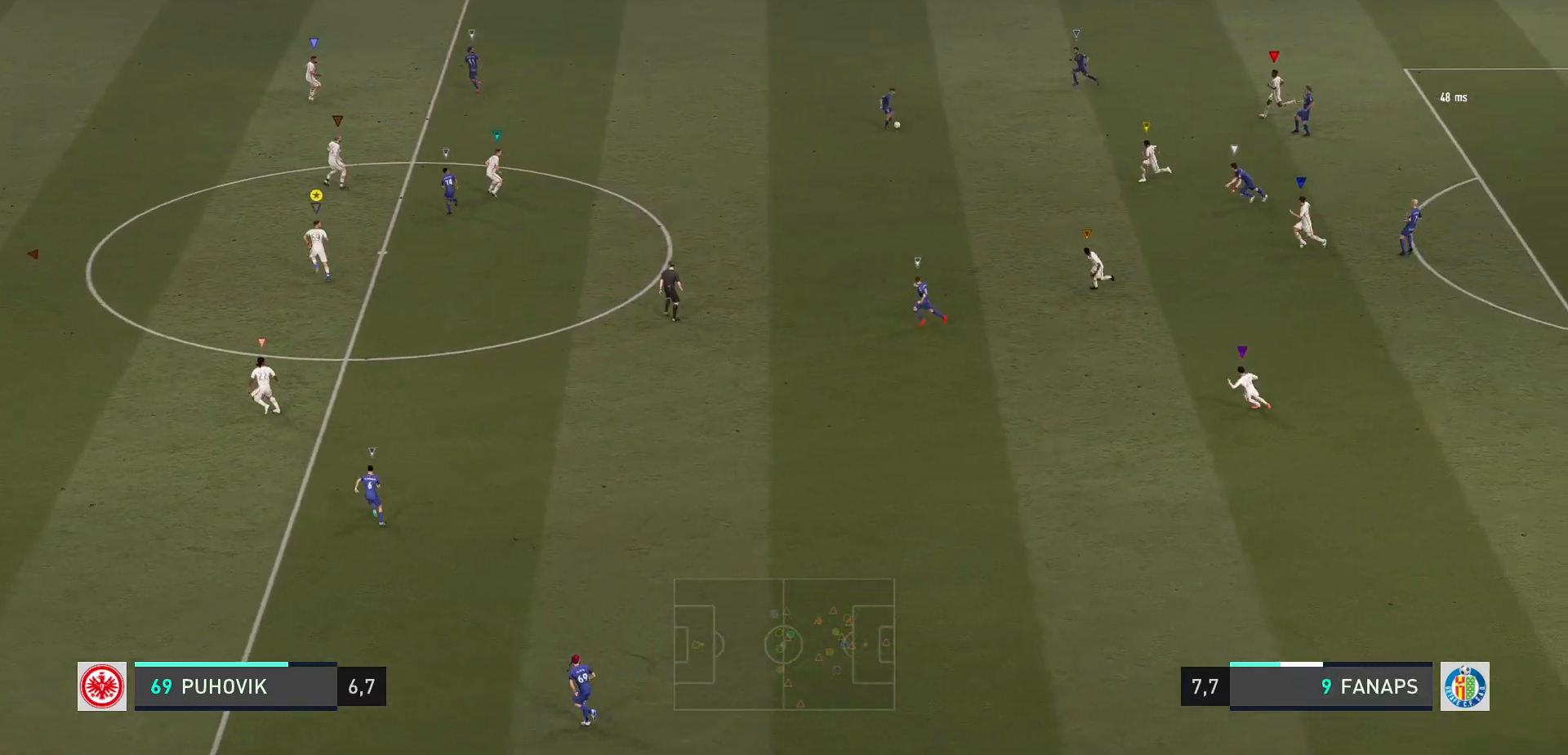
{"dt_ms": 500, "buttons": ["R2"], "left_stick": "up-left", "events": [[317, "R2", "down"]]}
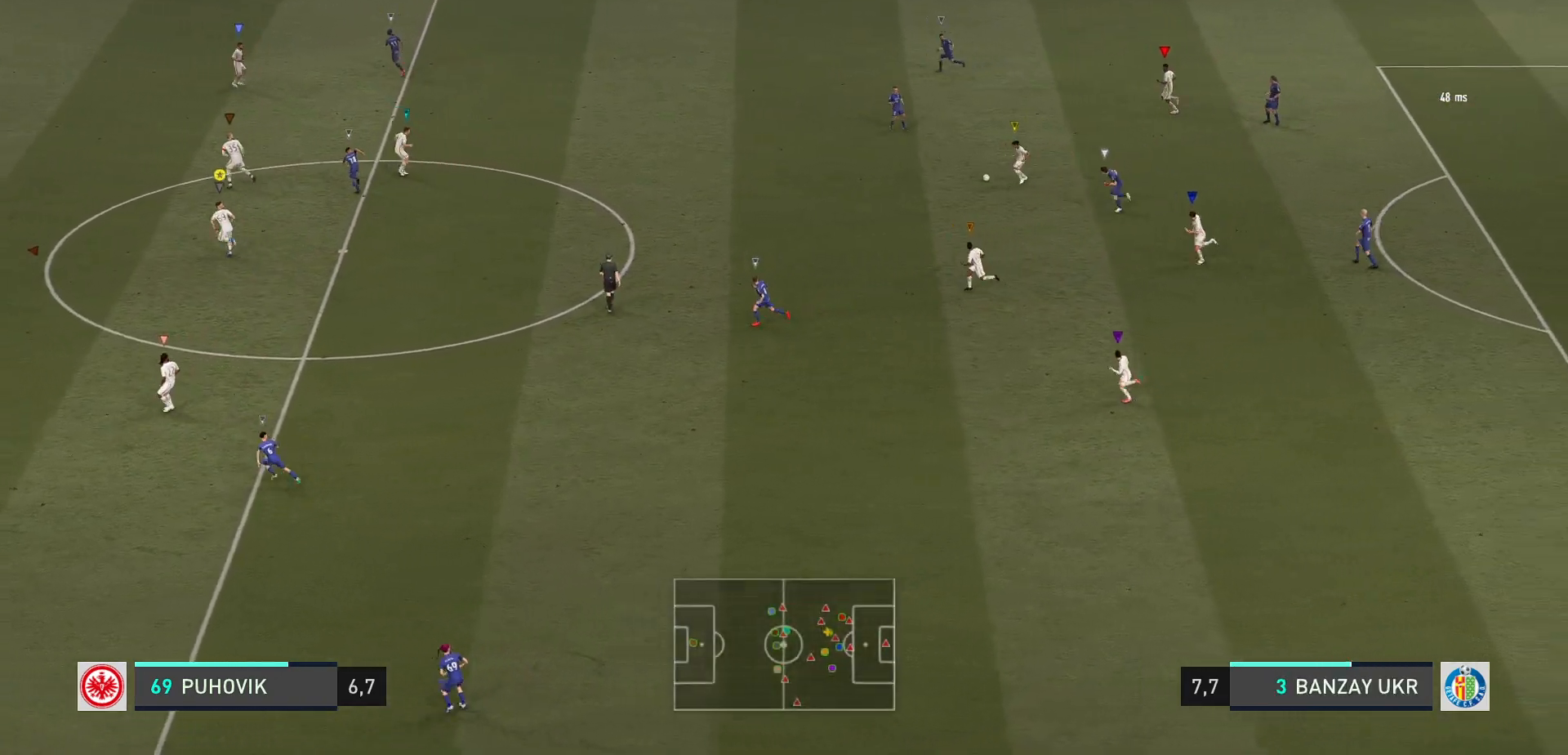
{"dt_ms": 500, "buttons": [], "left_stick": "down-left", "events": [[317, "left_stick", "center"], [367, "R2", "up"], [483, "left_stick", "down-left"]]}
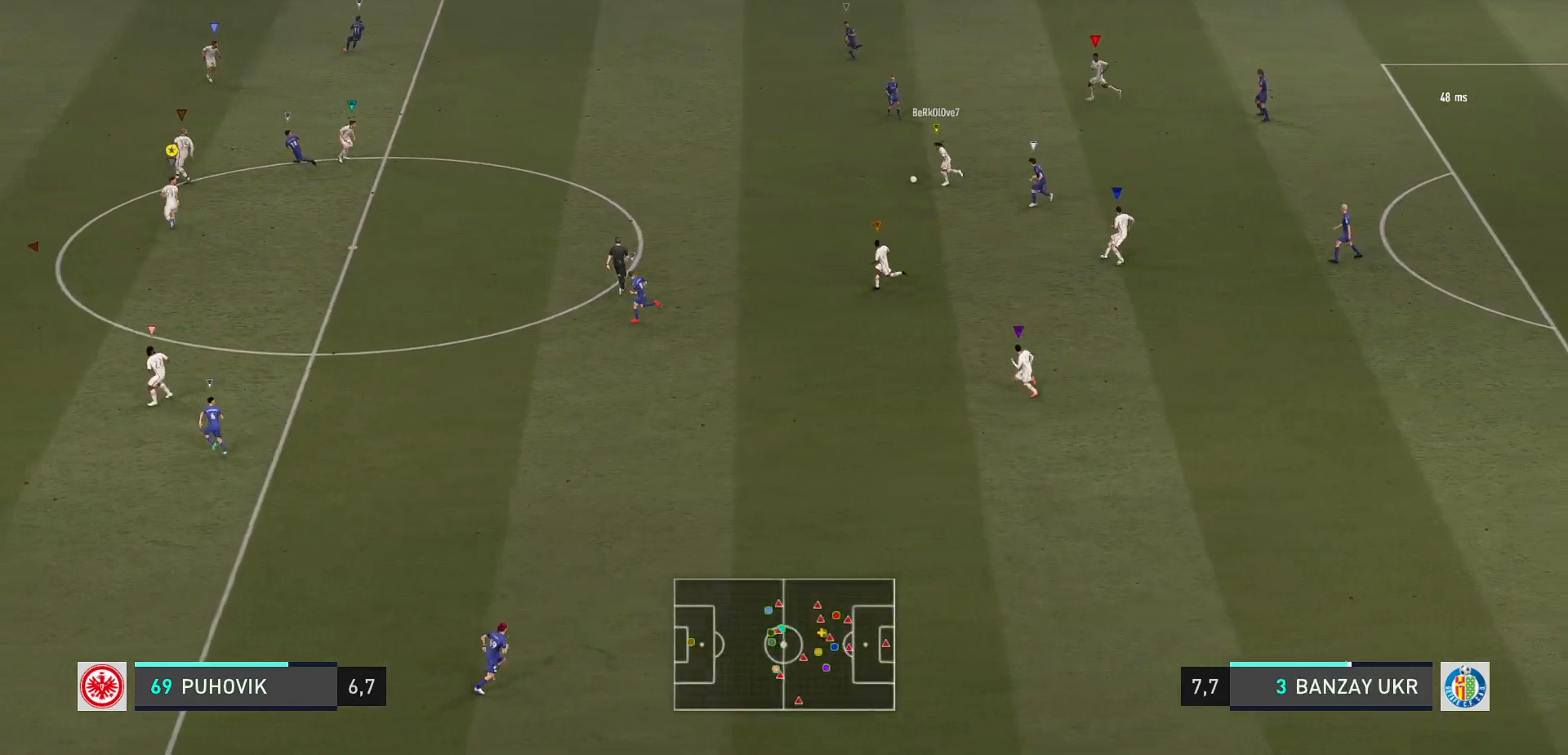
{"dt_ms": 500, "buttons": [], "left_stick": "down", "events": [[17, "L2", "down"], [283, "left_stick", "down"], [400, "L2", "up"]]}
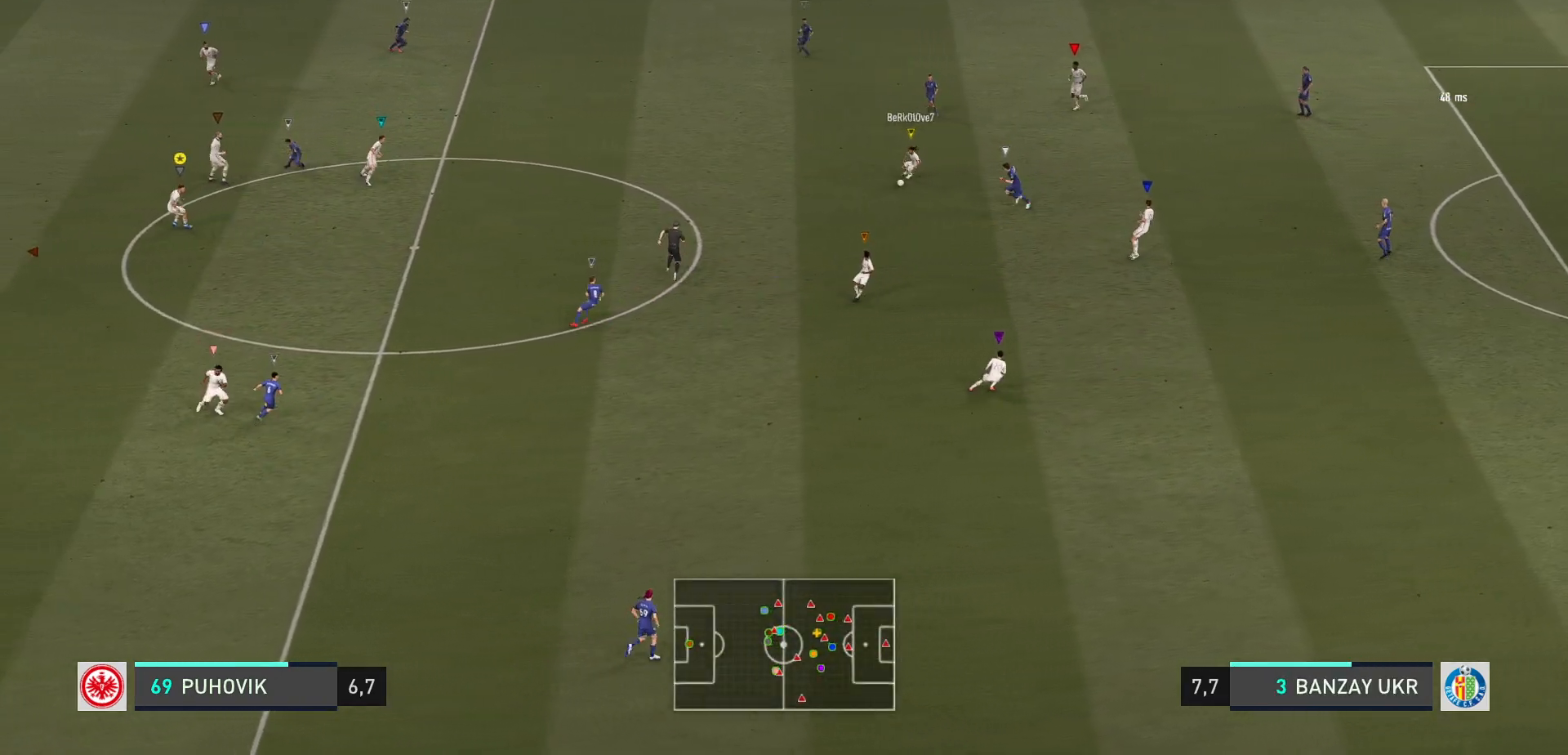
{"dt_ms": 500, "buttons": [], "left_stick": "down-right", "events": [[33, "left_stick", "down-right"]]}
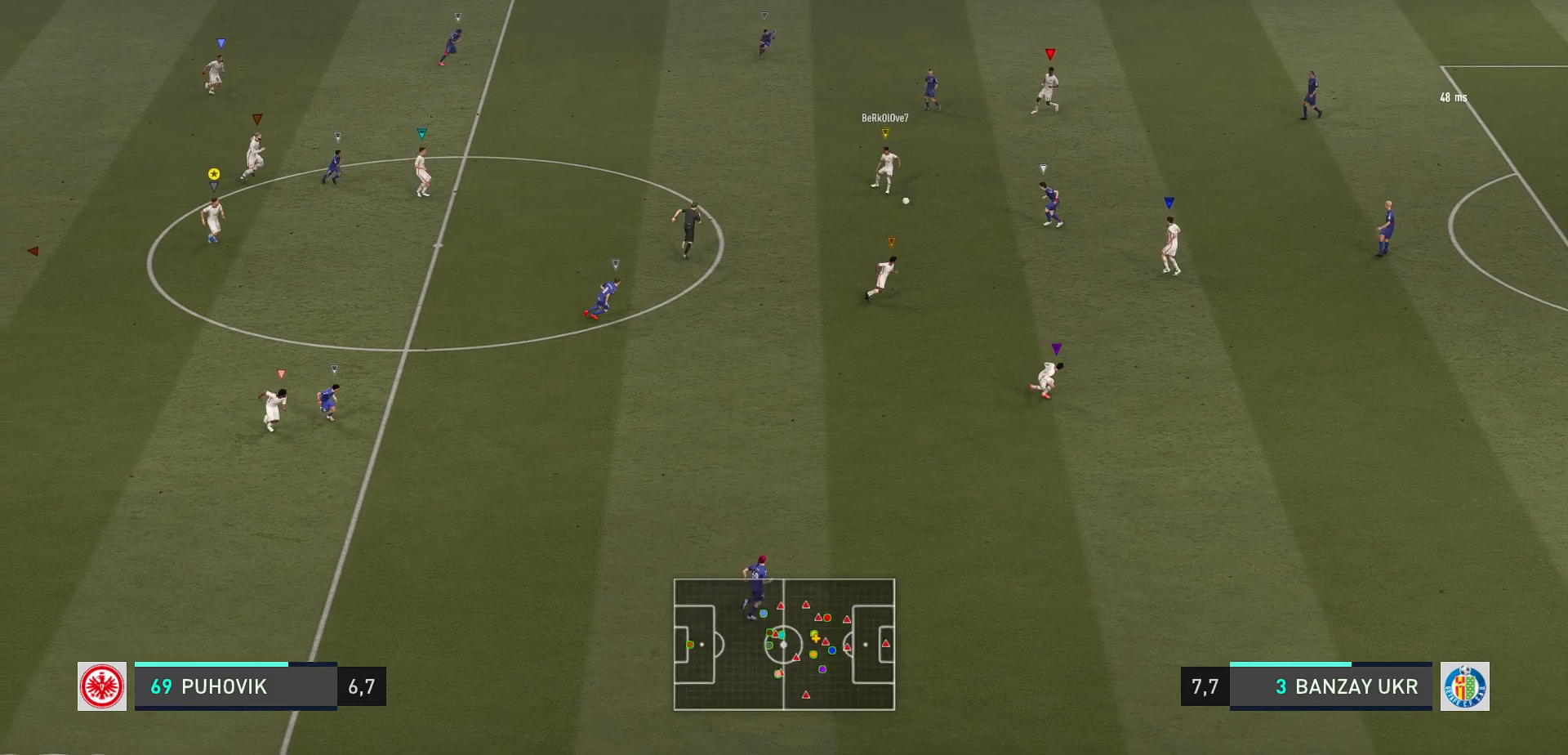
{"dt_ms": 500, "buttons": [], "left_stick": "down-right", "events": []}
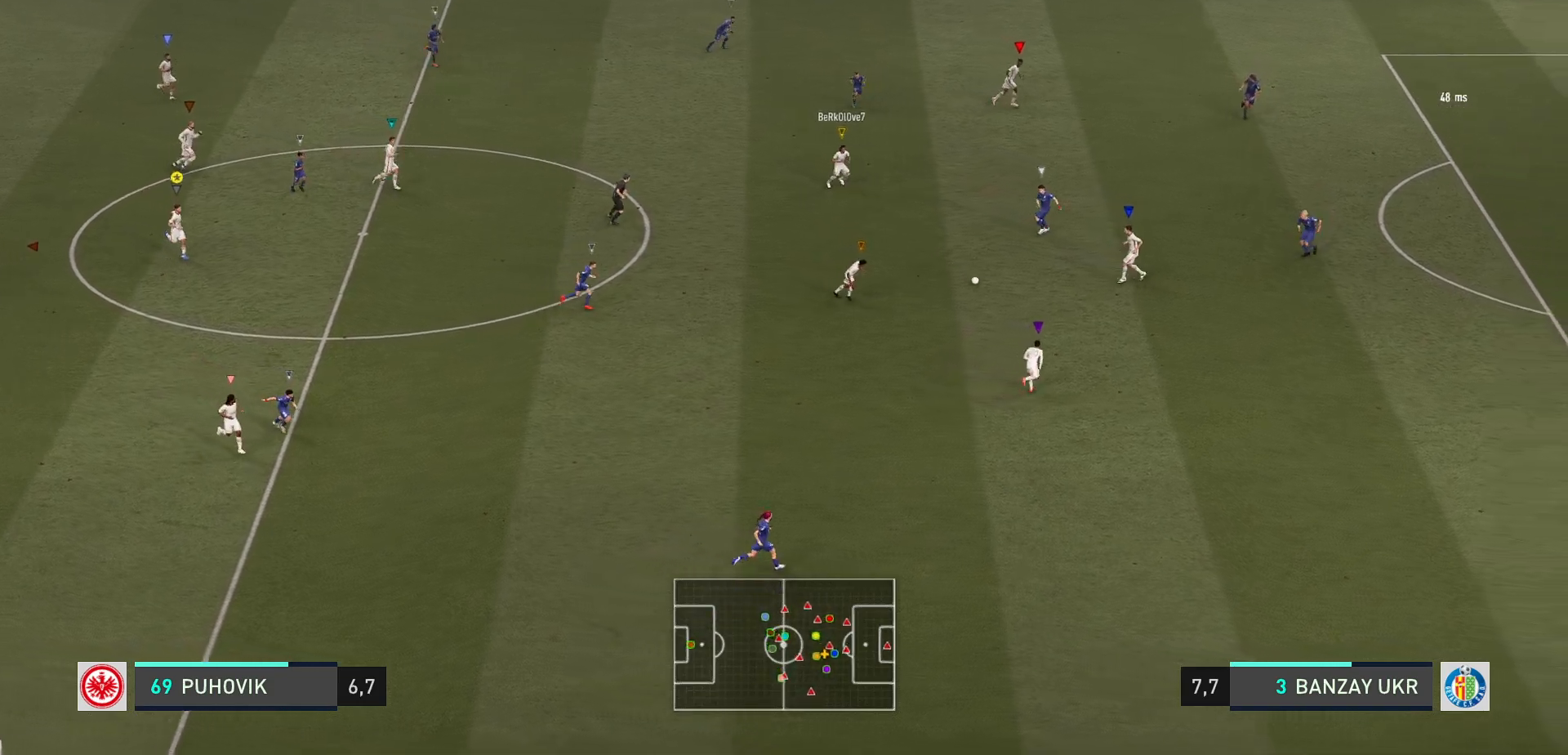
{"dt_ms": 500, "buttons": [], "left_stick": "down-right", "events": []}
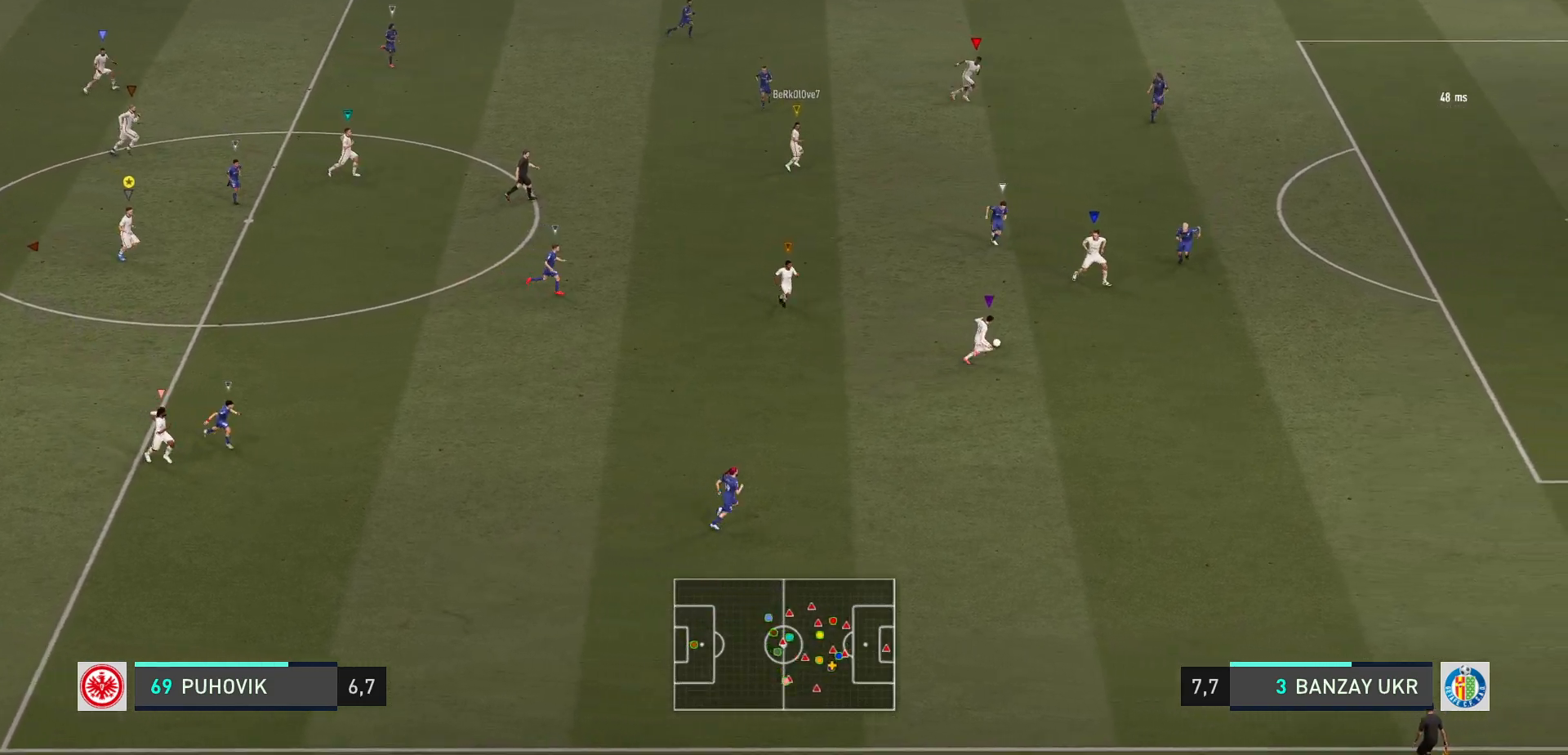
{"dt_ms": 500, "buttons": [], "left_stick": "center", "events": [[217, "left_stick", "center"]]}
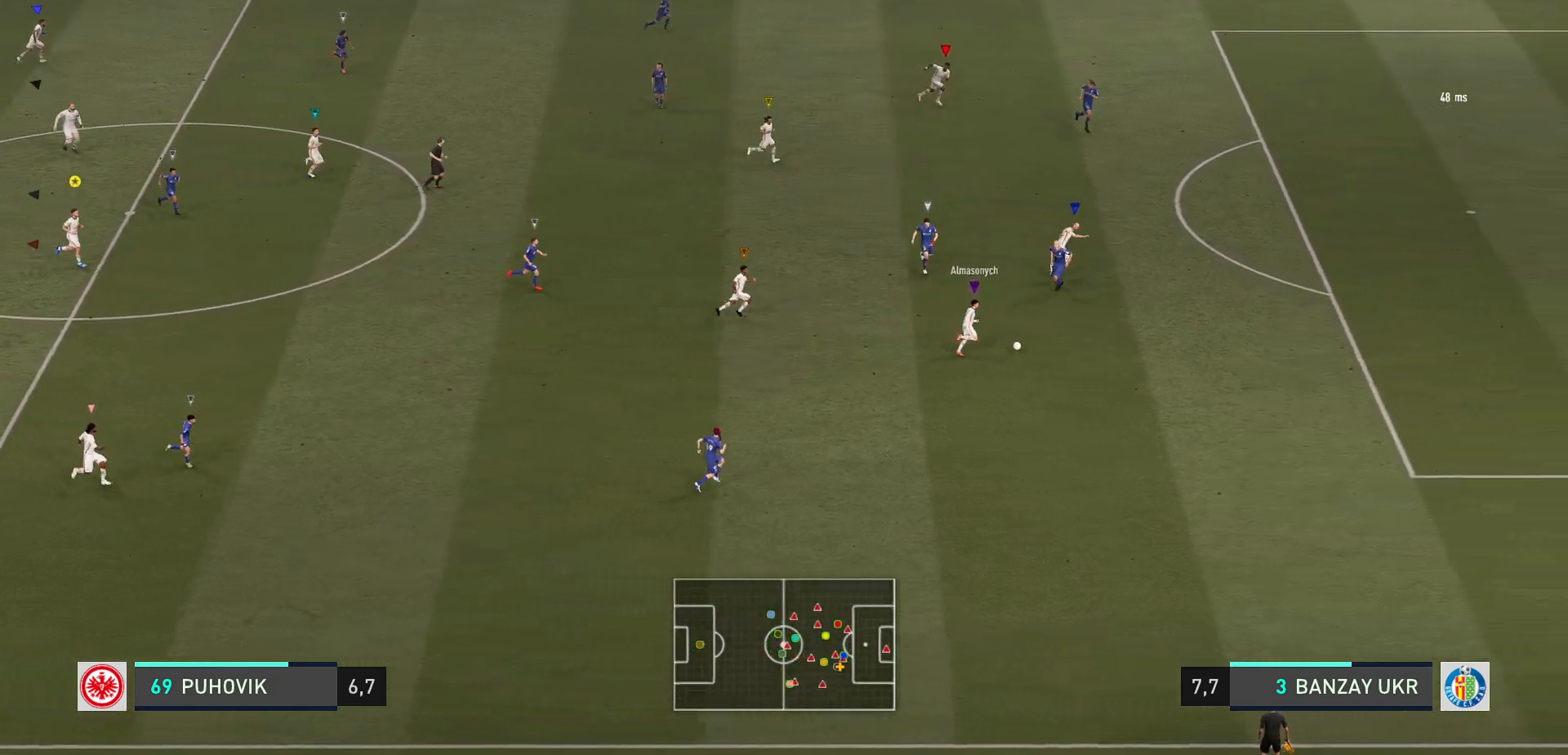
{"dt_ms": 500, "buttons": [], "left_stick": "center", "events": []}
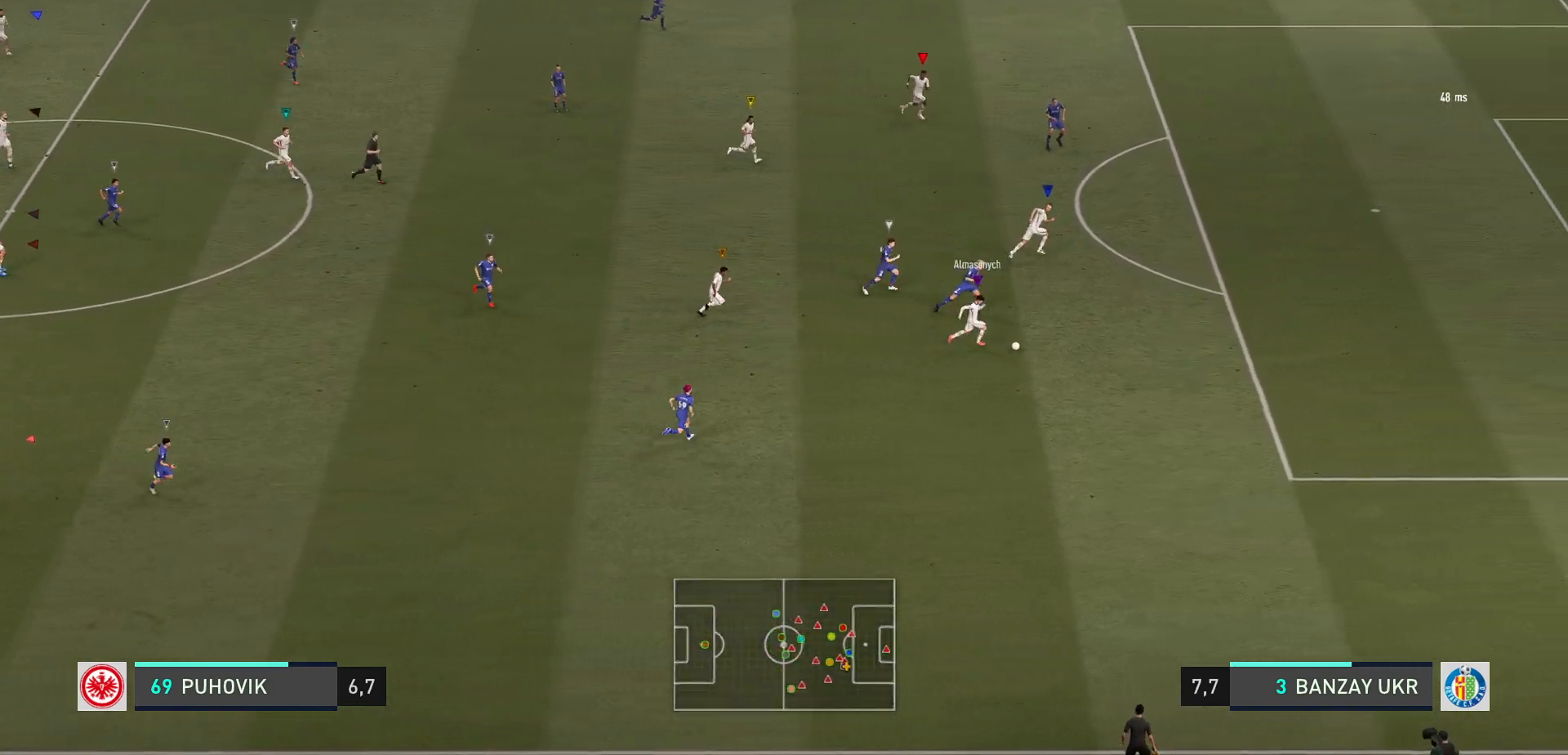
{"dt_ms": 500, "buttons": [], "left_stick": "center", "events": []}
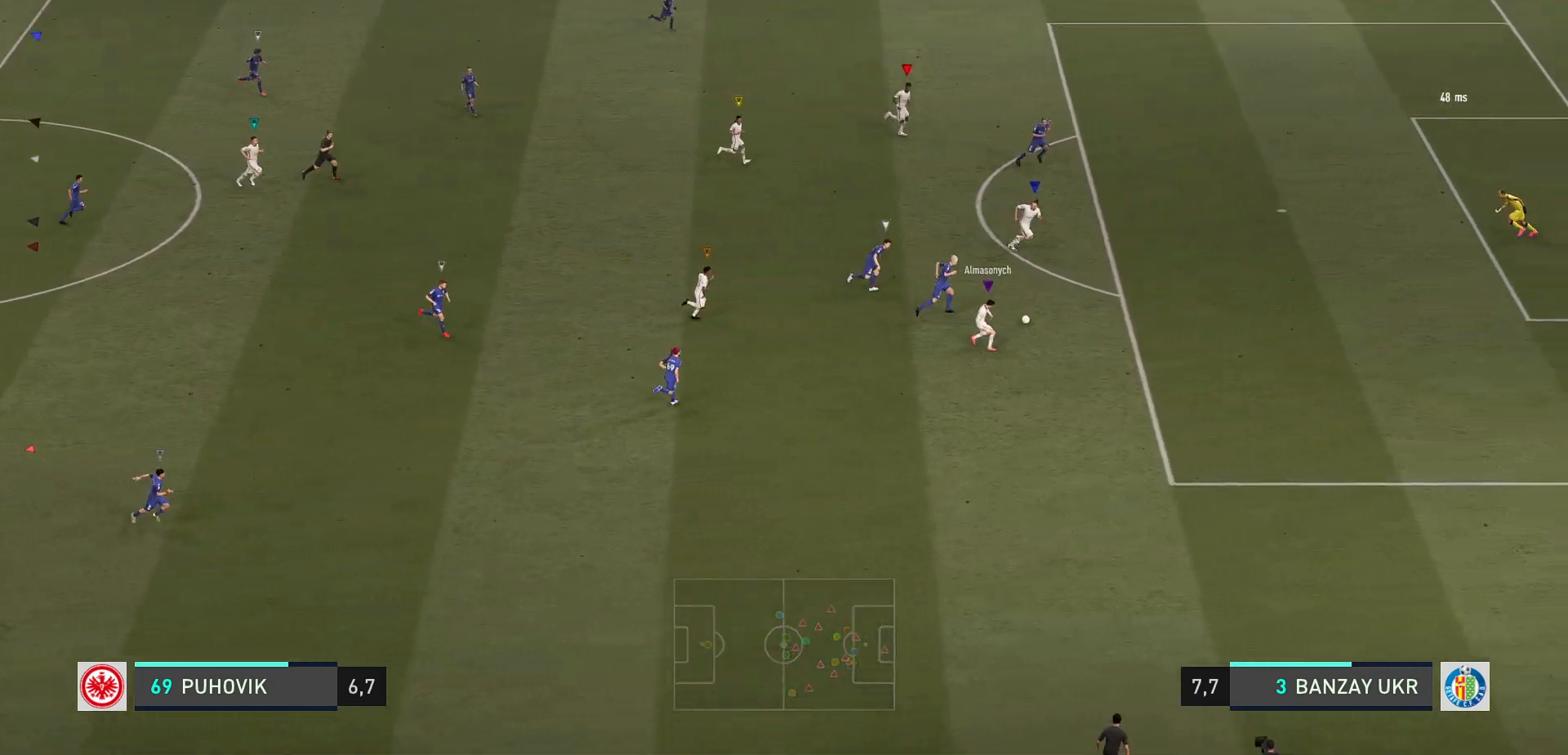
{"dt_ms": 500, "buttons": [], "left_stick": "center", "events": []}
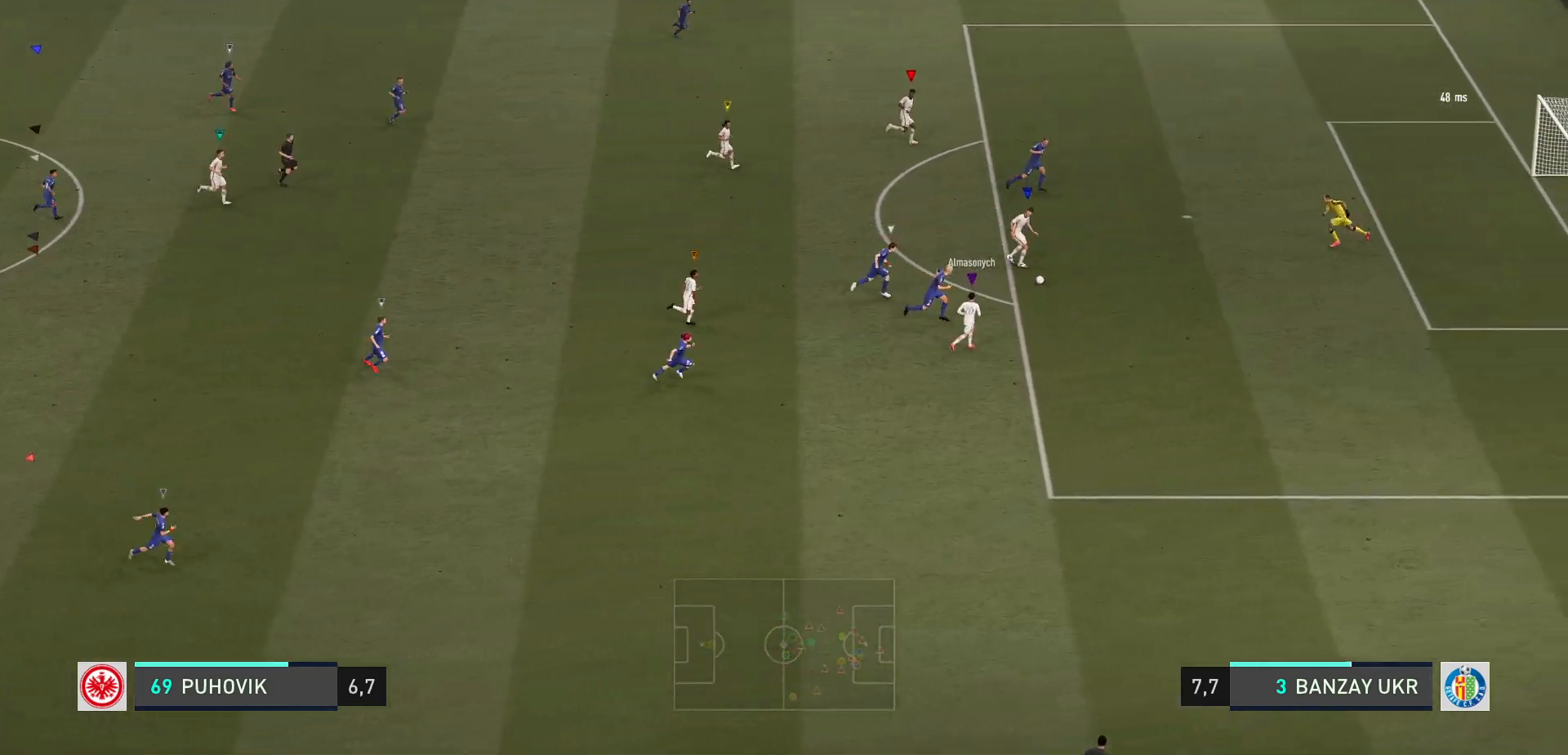
{"dt_ms": 500, "buttons": [], "left_stick": "center", "events": []}
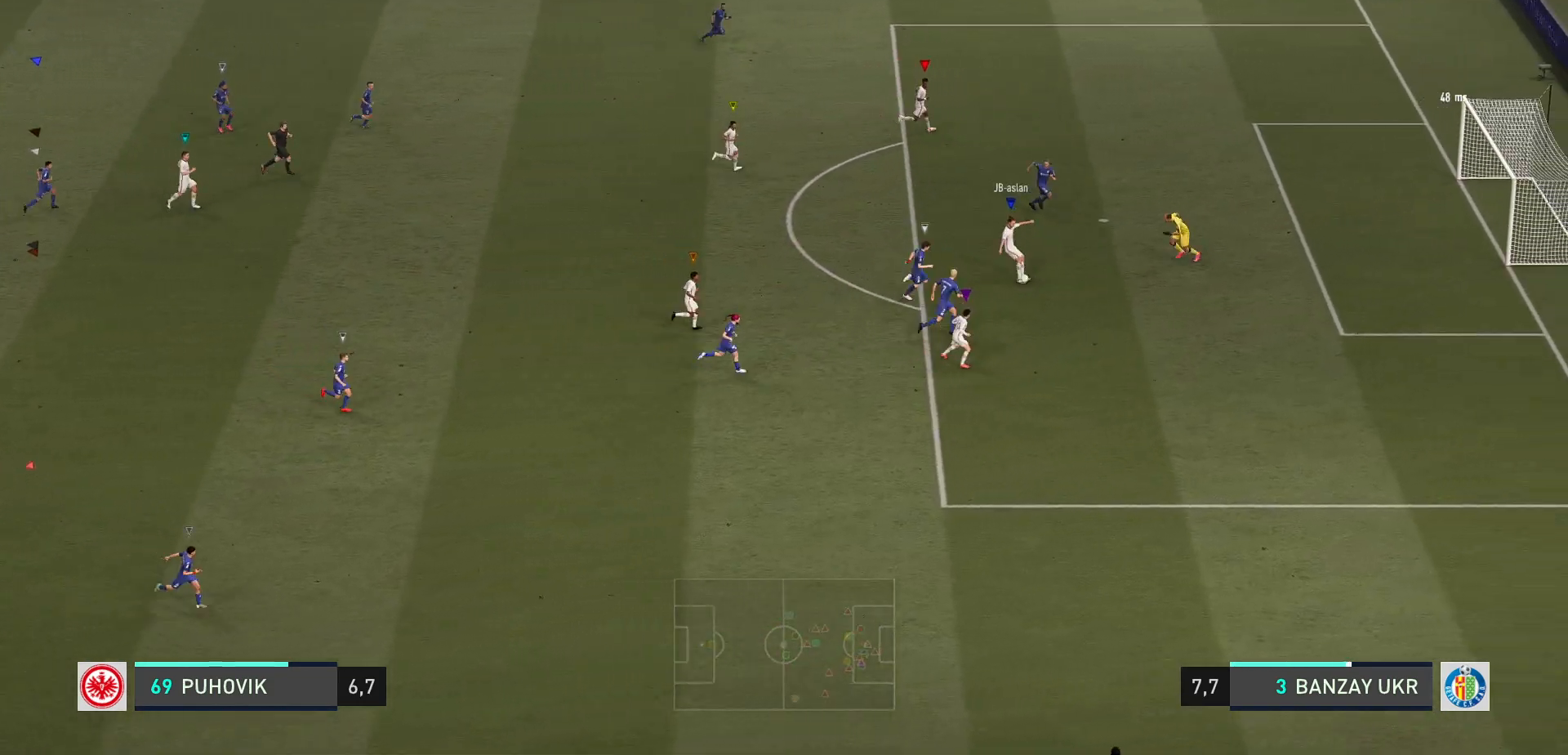
{"dt_ms": 500, "buttons": [], "left_stick": "center", "events": []}
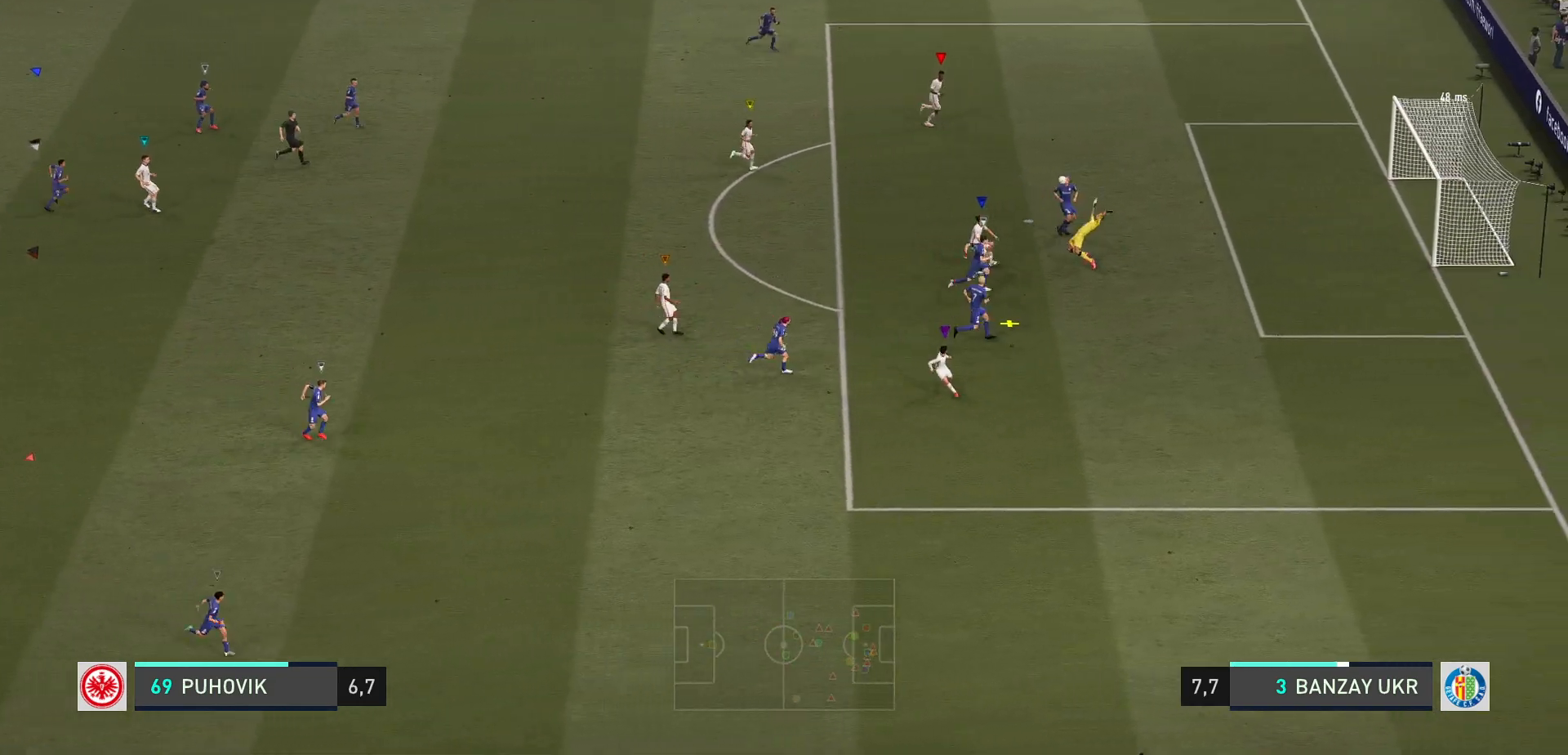
{"dt_ms": 500, "buttons": [], "left_stick": "center", "events": []}
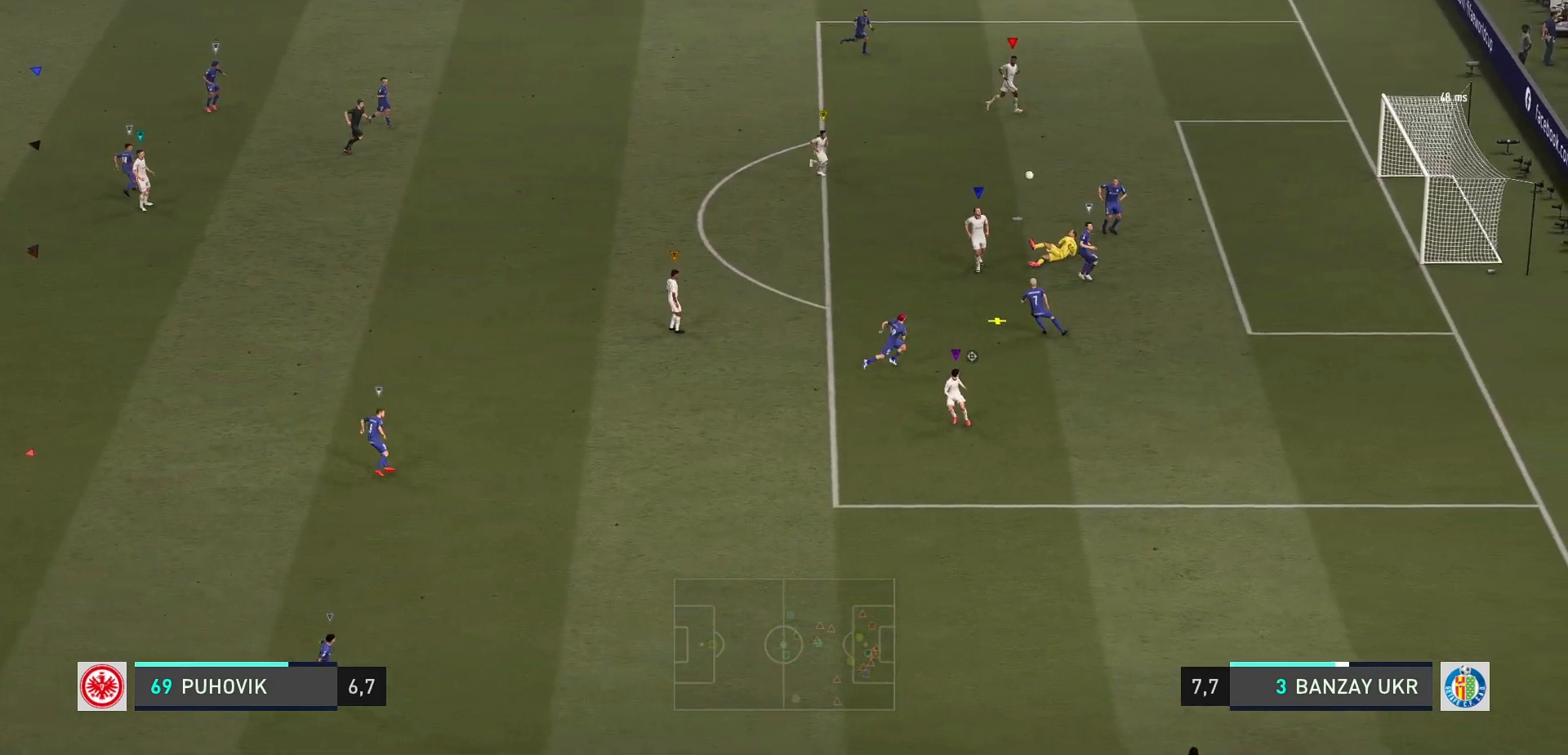
{"dt_ms": 500, "buttons": [], "left_stick": "left", "events": [[433, "left_stick", "left"]]}
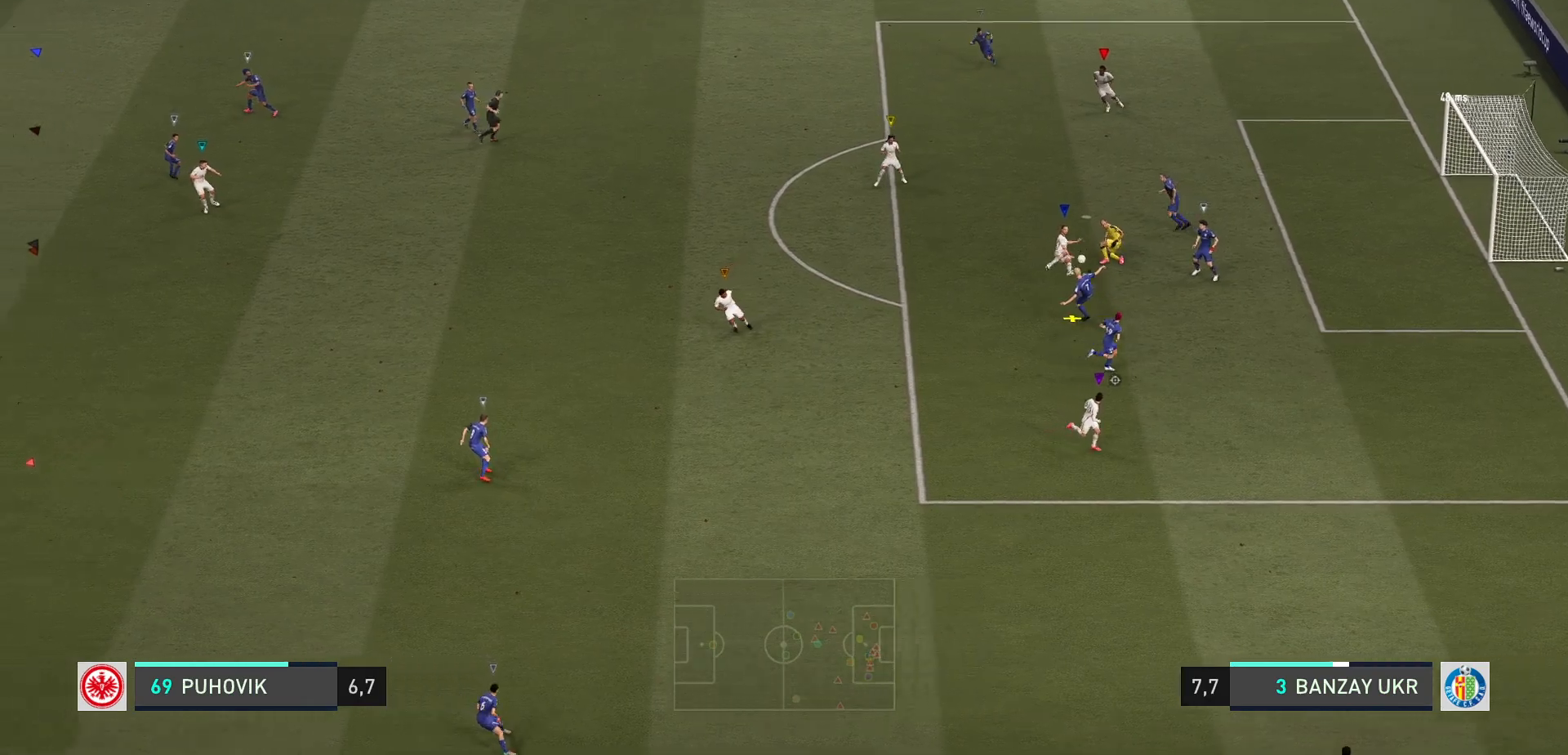
{"dt_ms": 500, "buttons": [], "left_stick": "center", "events": [[250, "left_stick", "down"], [450, "left_stick", "center"]]}
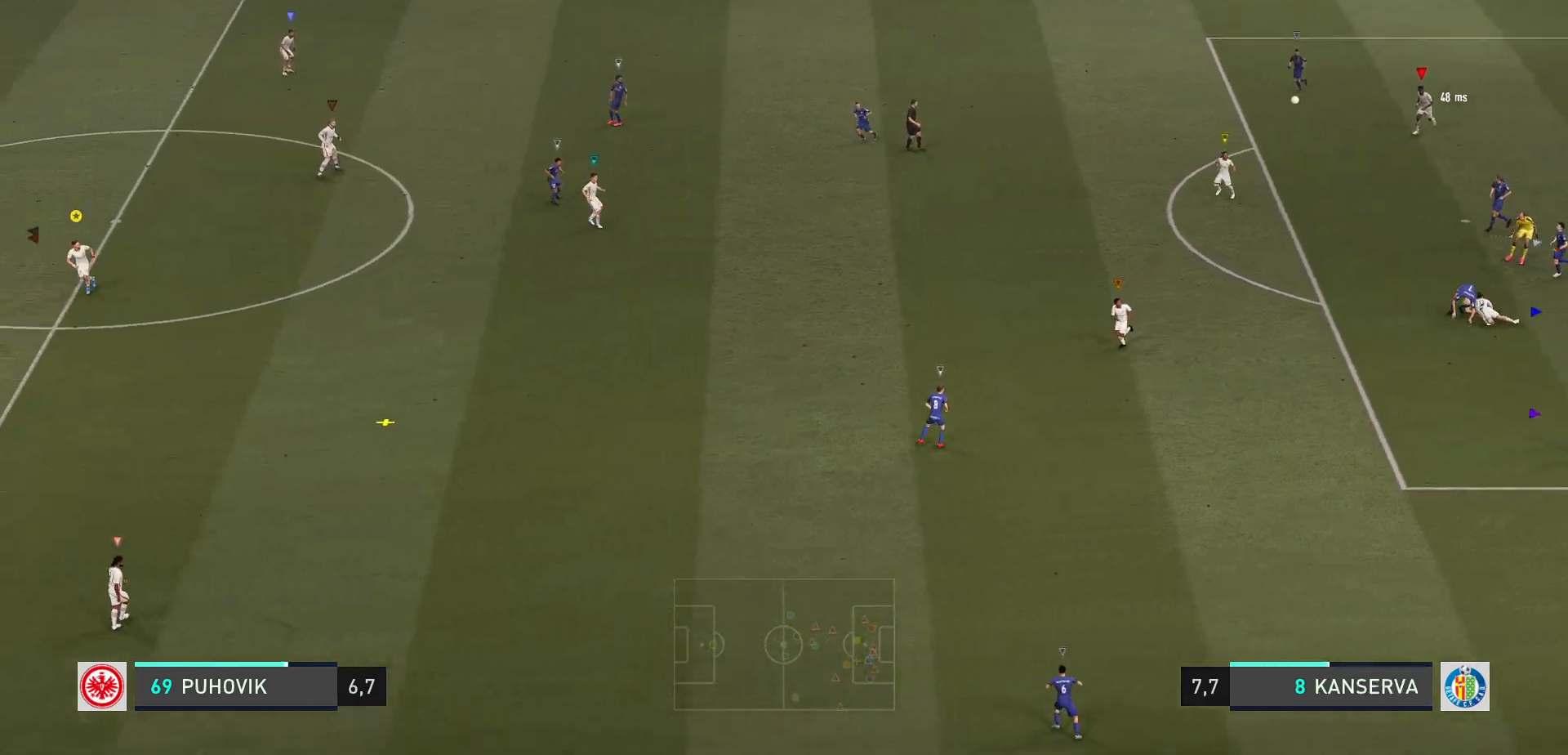
{"dt_ms": 500, "buttons": [], "left_stick": "down-right", "events": [[250, "left_stick", "up-left"], [350, "left_stick", "down-right"]]}
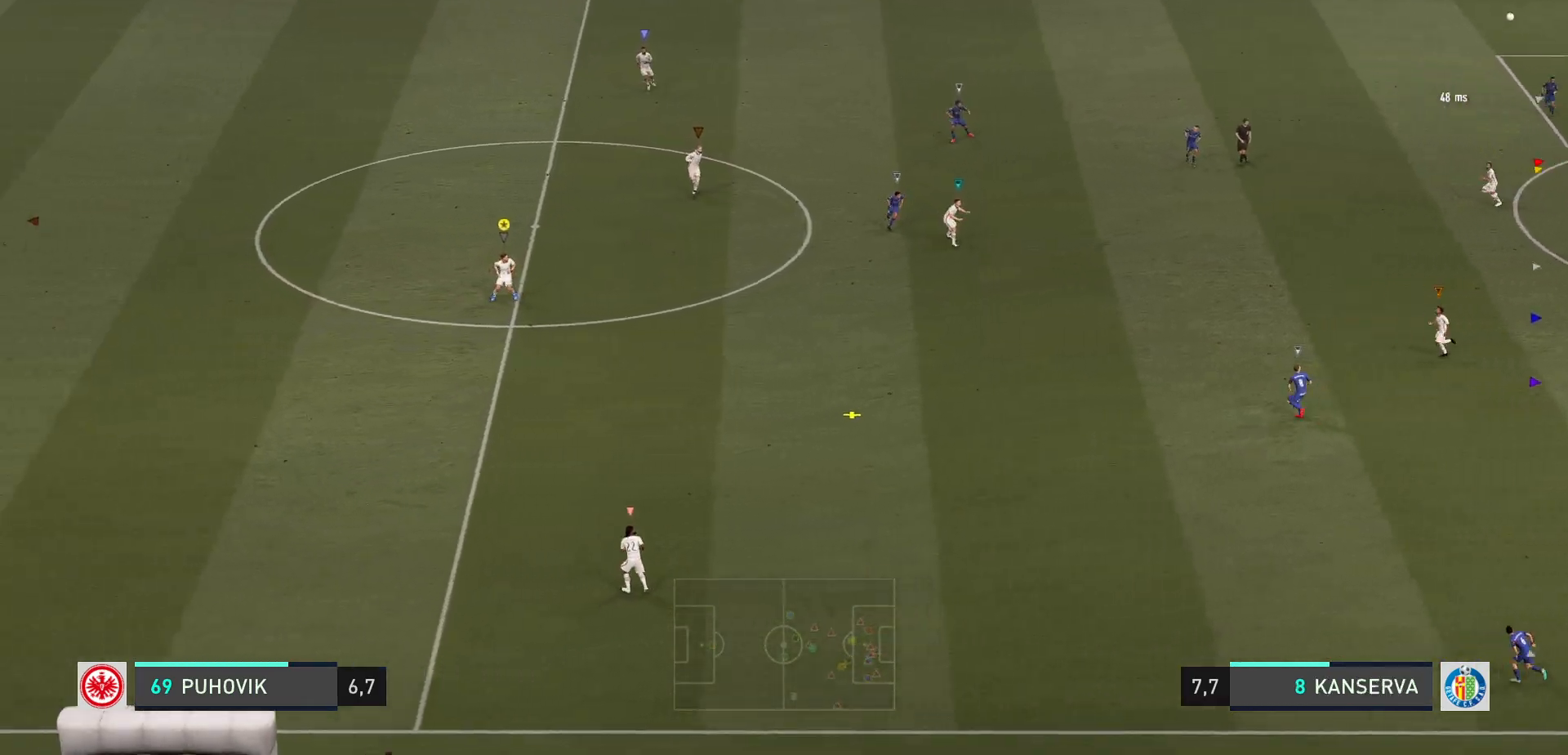
{"dt_ms": 500, "buttons": ["R2"], "left_stick": "down-right", "events": [[17, "R2", "down"]]}
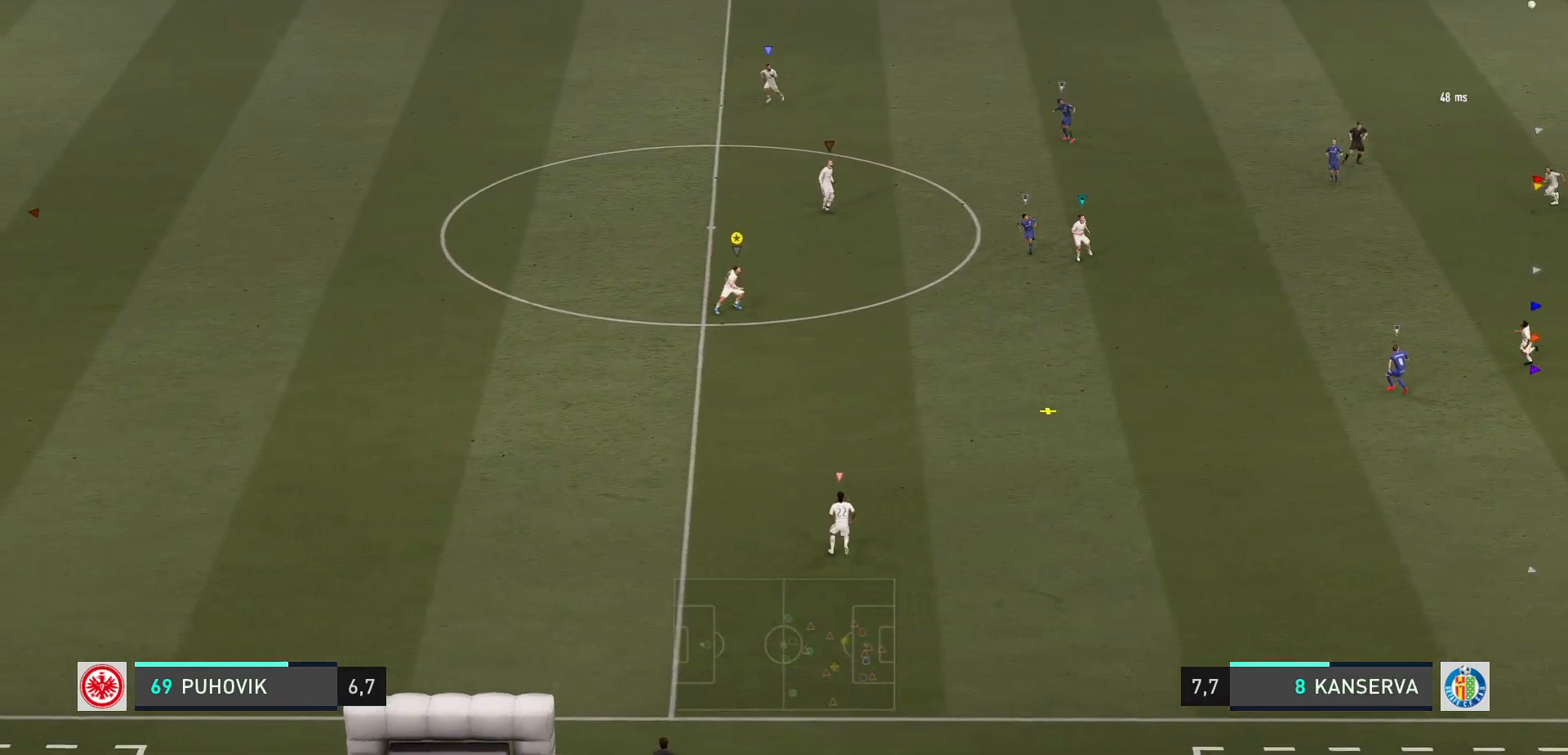
{"dt_ms": 500, "buttons": ["R2"], "left_stick": "down-right", "events": []}
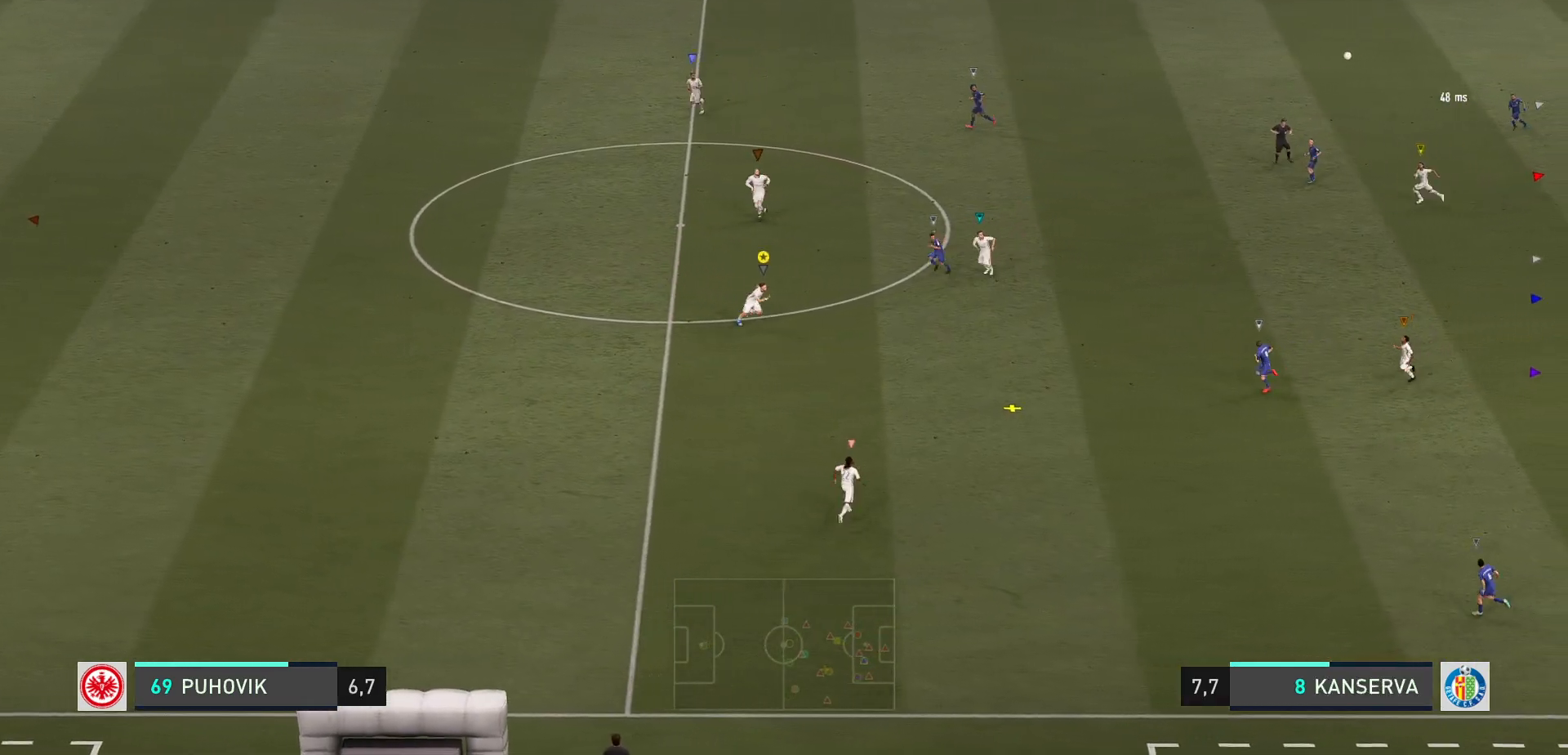
{"dt_ms": 500, "buttons": ["R2"], "left_stick": "down-right", "events": []}
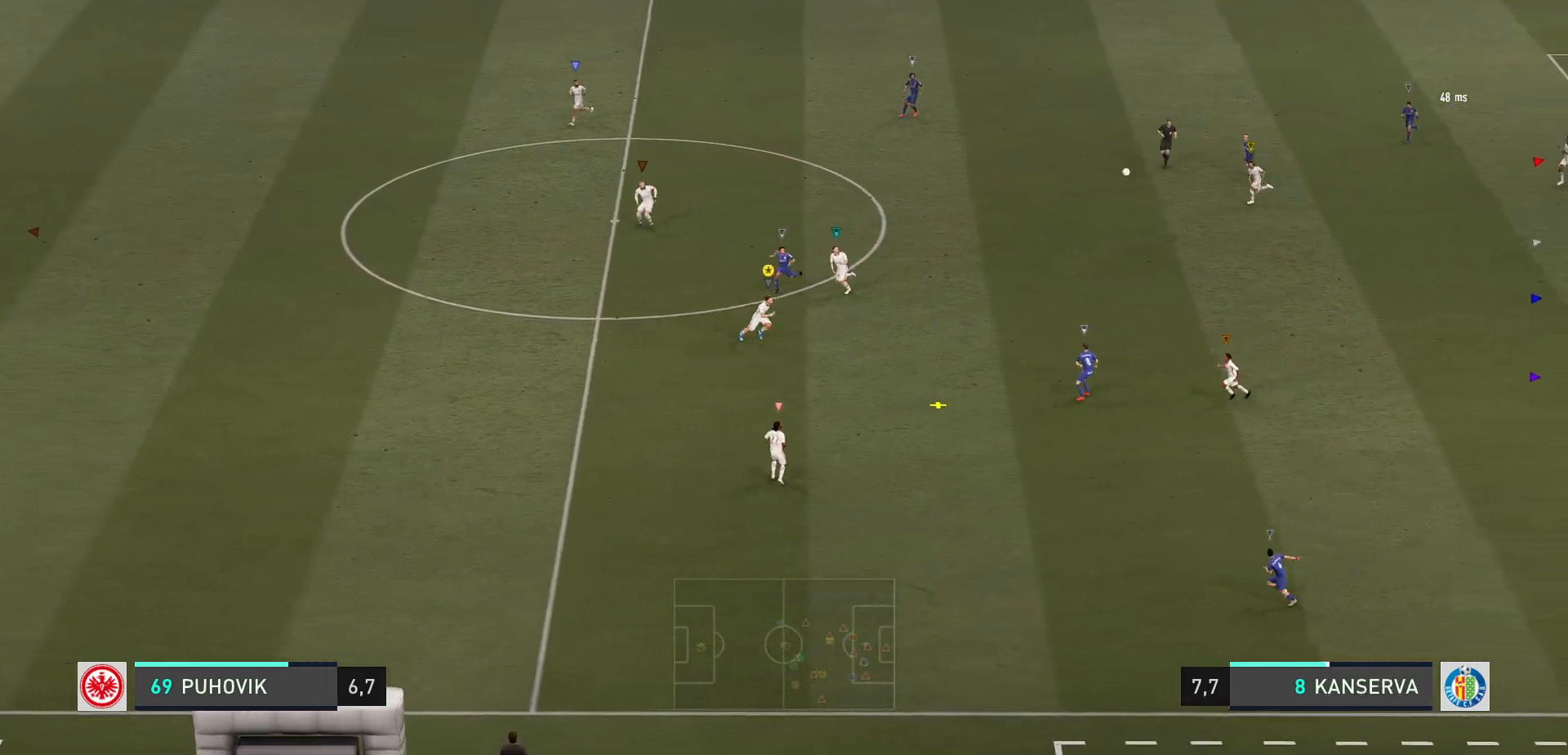
{"dt_ms": 500, "buttons": ["A", "R2"], "left_stick": "down", "events": [[350, "A", "down"], [483, "left_stick", "down"]]}
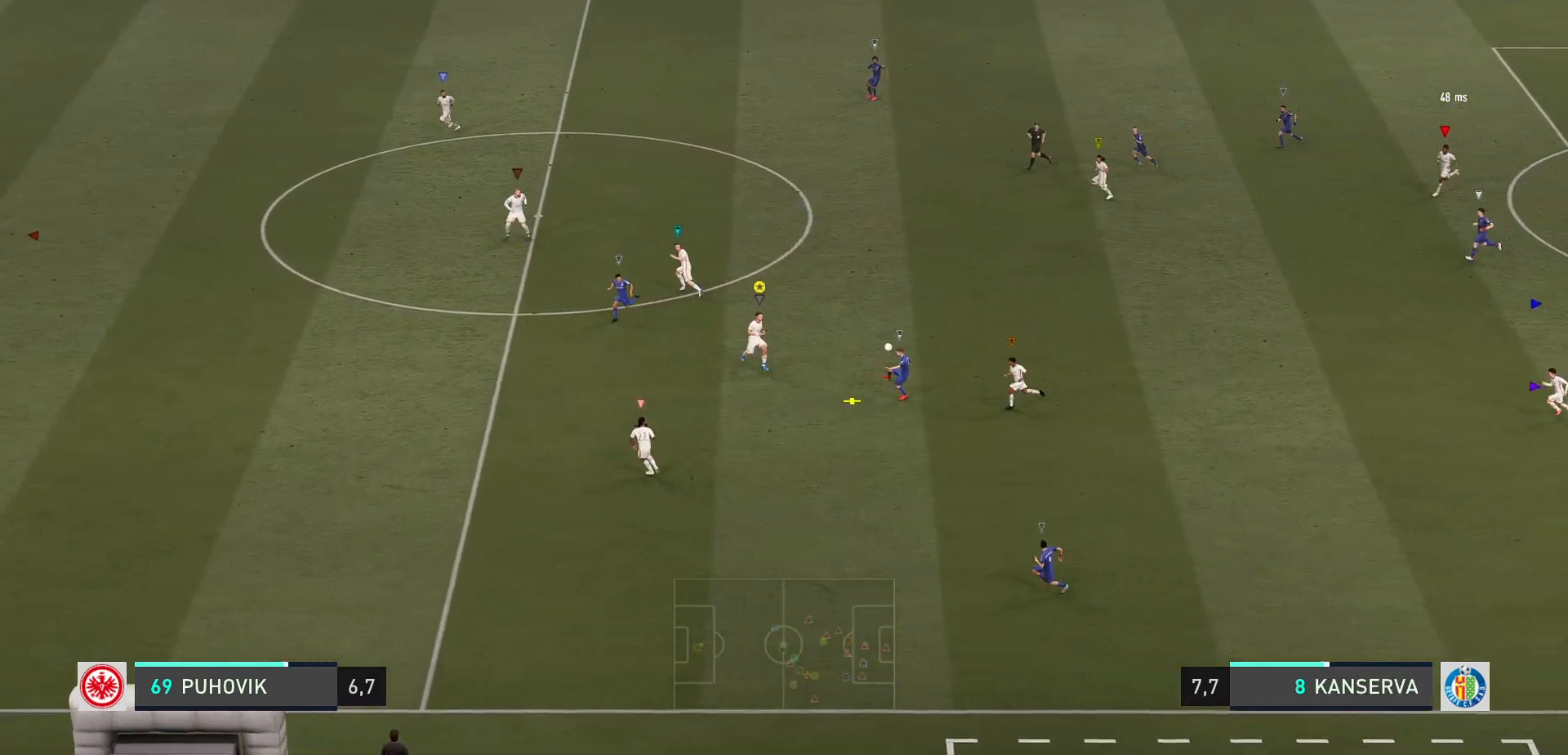
{"dt_ms": 500, "buttons": ["L2", "R2"], "left_stick": "down-left", "events": [[17, "A", "up"], [67, "L2", "down"], [117, "A", "down"], [183, "left_stick", "down-left"], [283, "A", "up"]]}
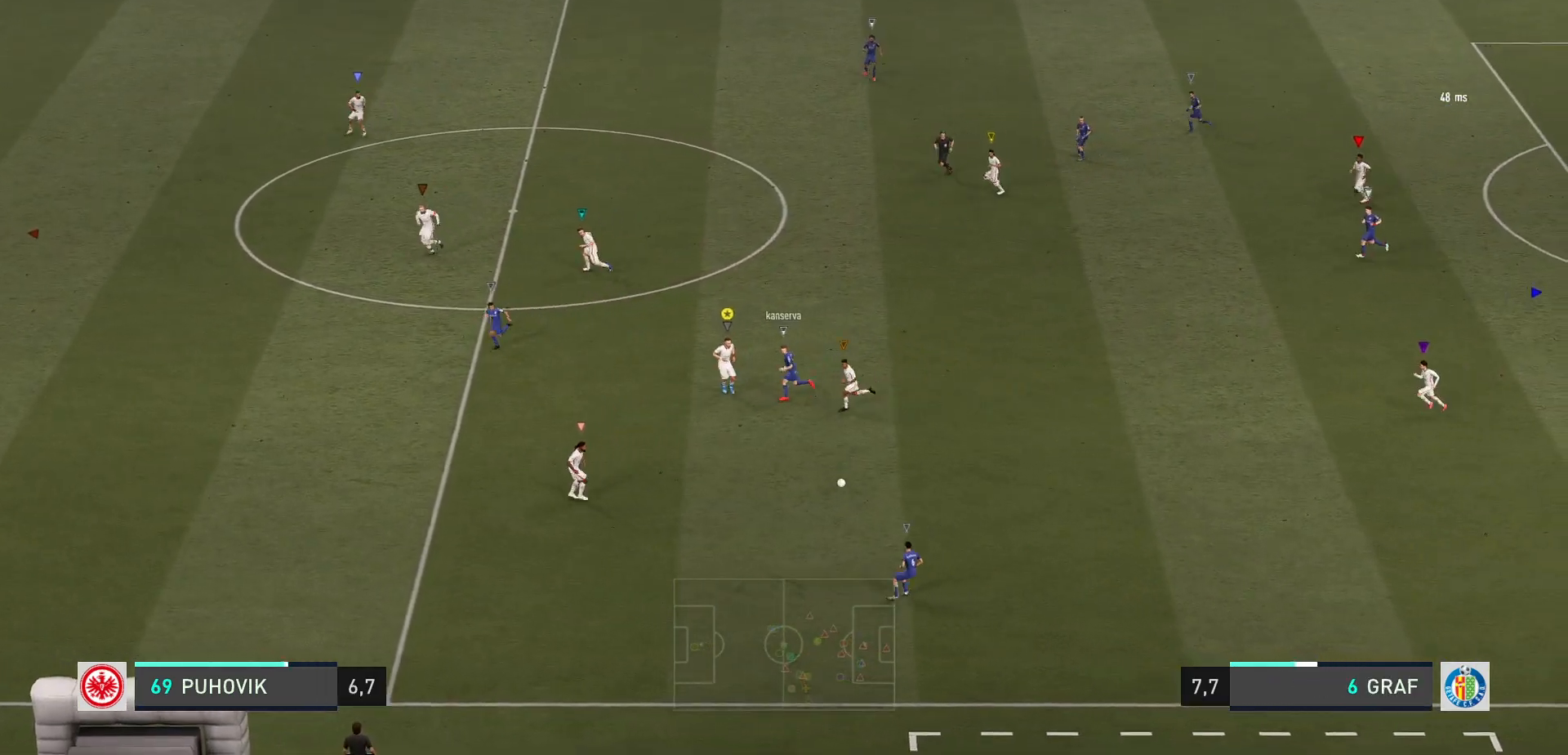
{"dt_ms": 500, "buttons": ["R2"], "left_stick": "left", "events": [[300, "L2", "up"], [350, "left_stick", "left"]]}
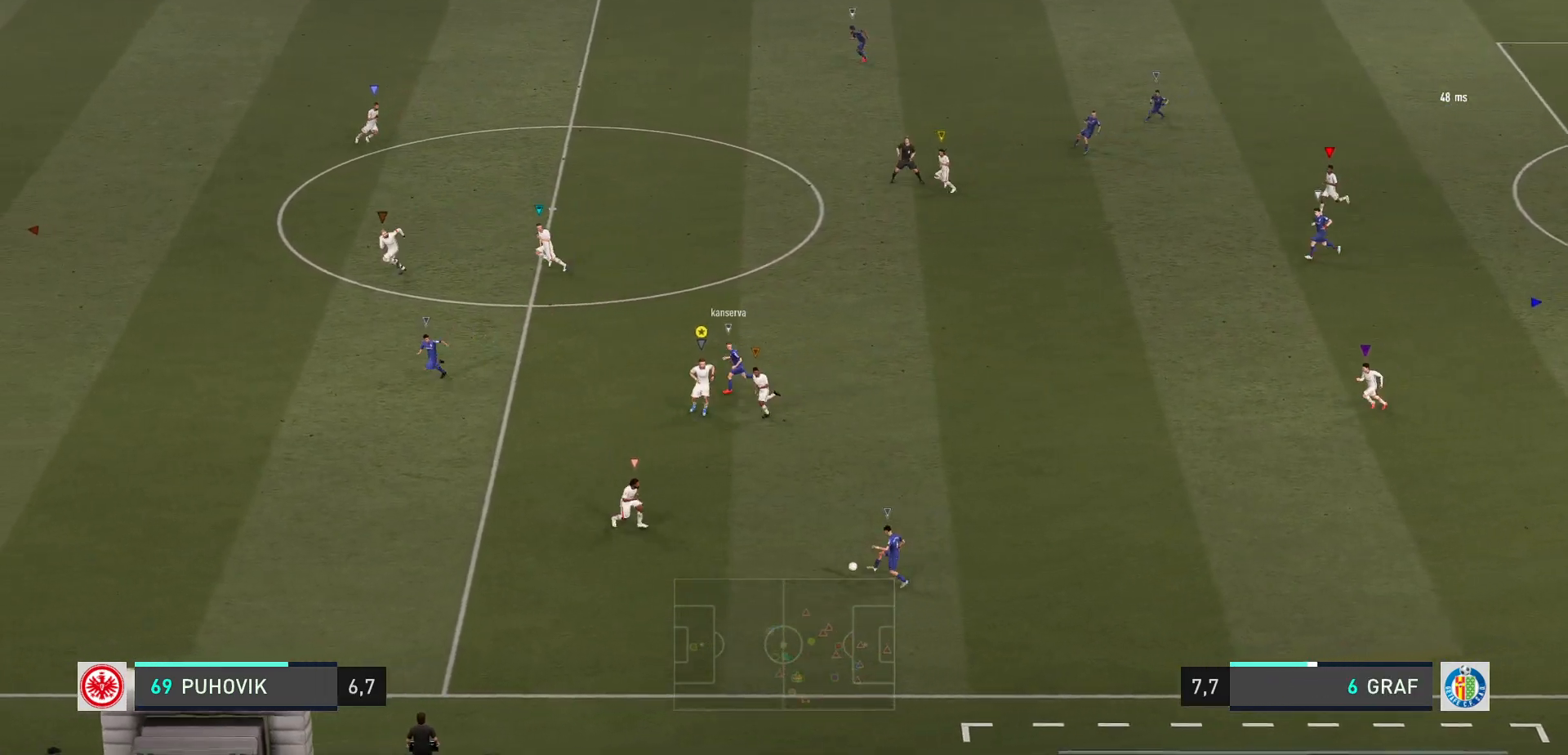
{"dt_ms": 1000, "buttons": ["R2"], "left_stick": "left"}